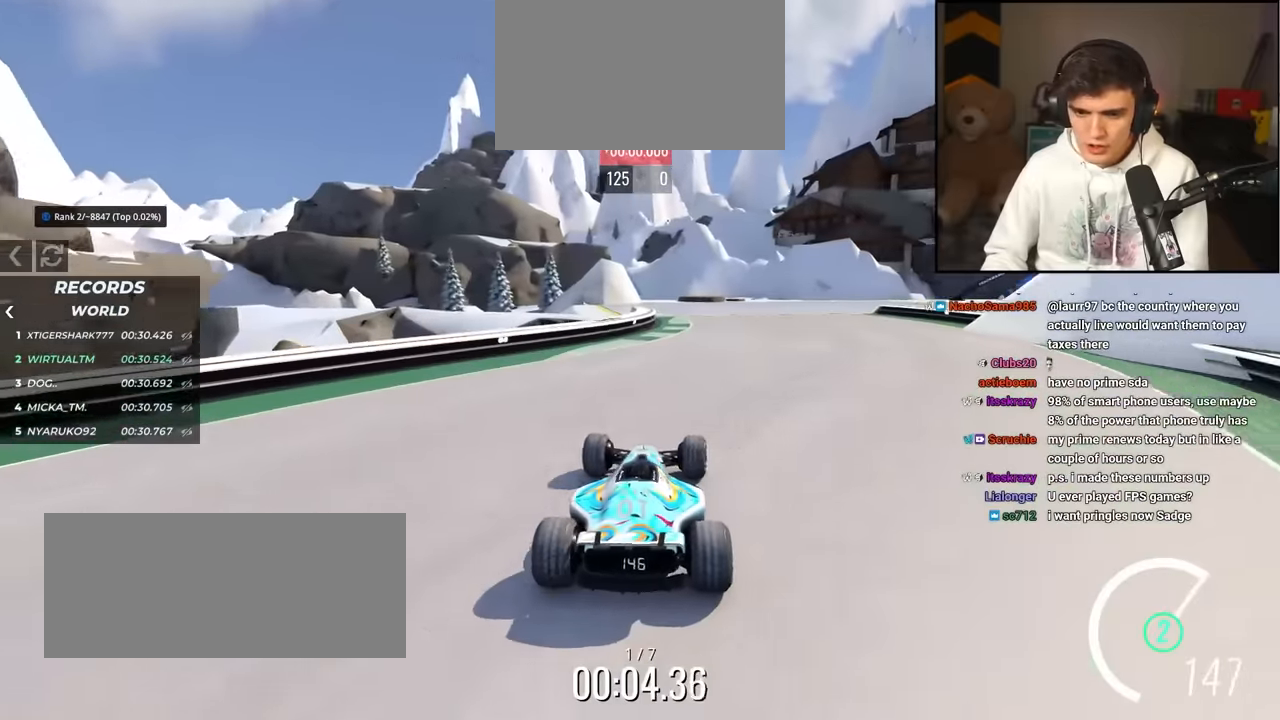
Gameplay with keyboard; each line is a JSON object with the keys held at the frame after it. "events" lists presses ("down") and releases ("up") of "brake", "down", "left", "right" and "up" between this image and that frame as [ms after this image, input, new state], when the widget could be followed in between. No other keys are recorded. Mouse input is not recorded. Key names are as the overlay labels them; some are game actions (e.g. jump) rather than physical keys.
{"keys": ["up"], "events": [[200, "right", "up"], [334, "right", "down"], [484, "right", "up"]]}
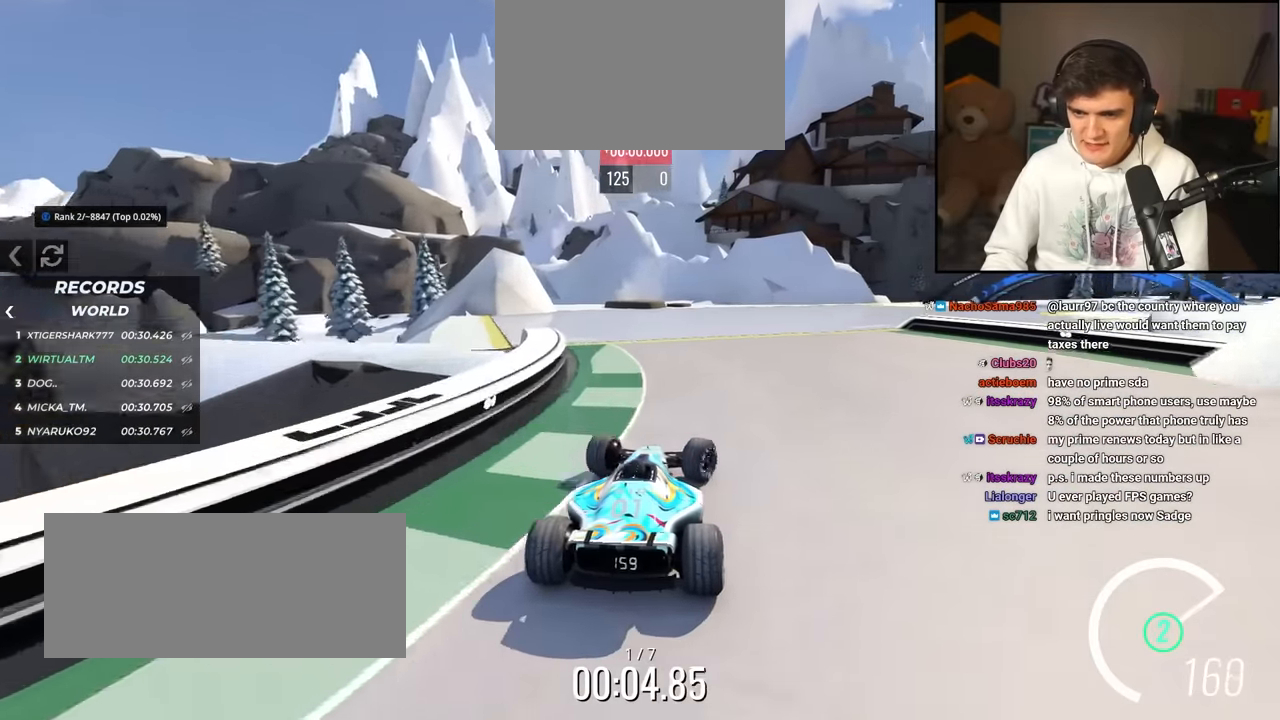
{"keys": ["right", "up"], "events": [[117, "right", "down"], [350, "right", "up"], [500, "right", "down"]]}
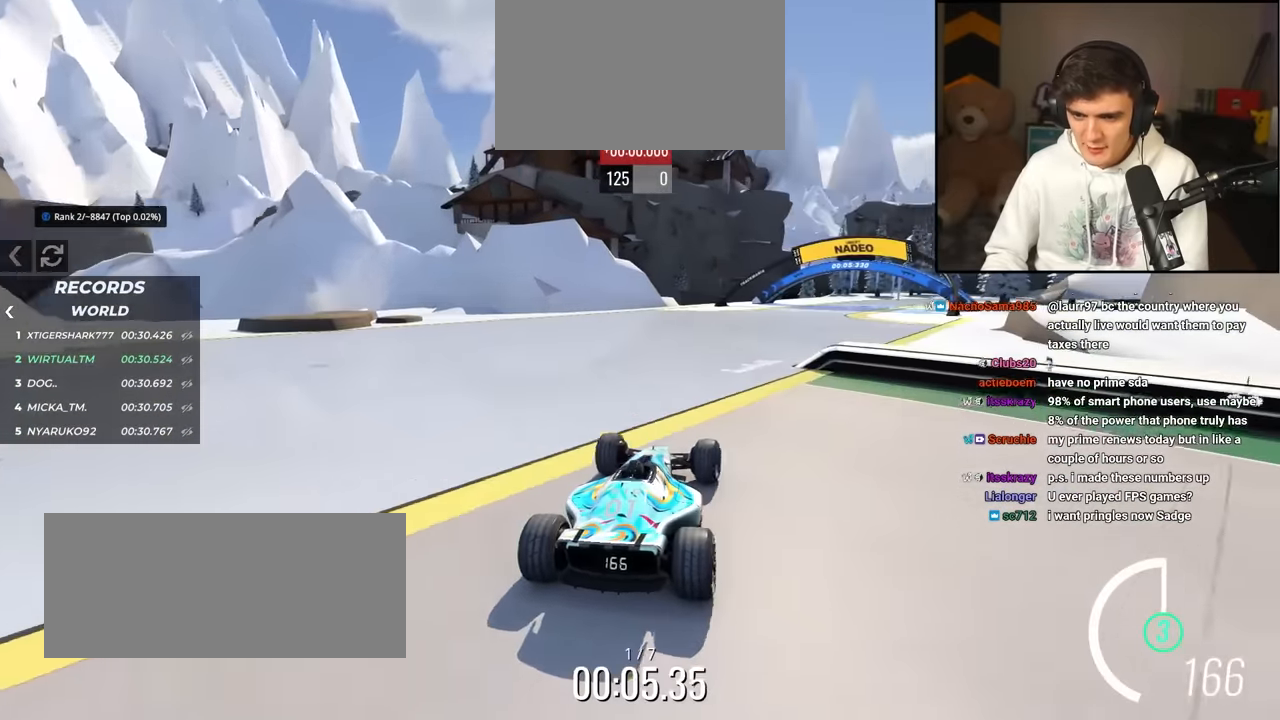
{"keys": ["up"], "events": [[467, "right", "up"]]}
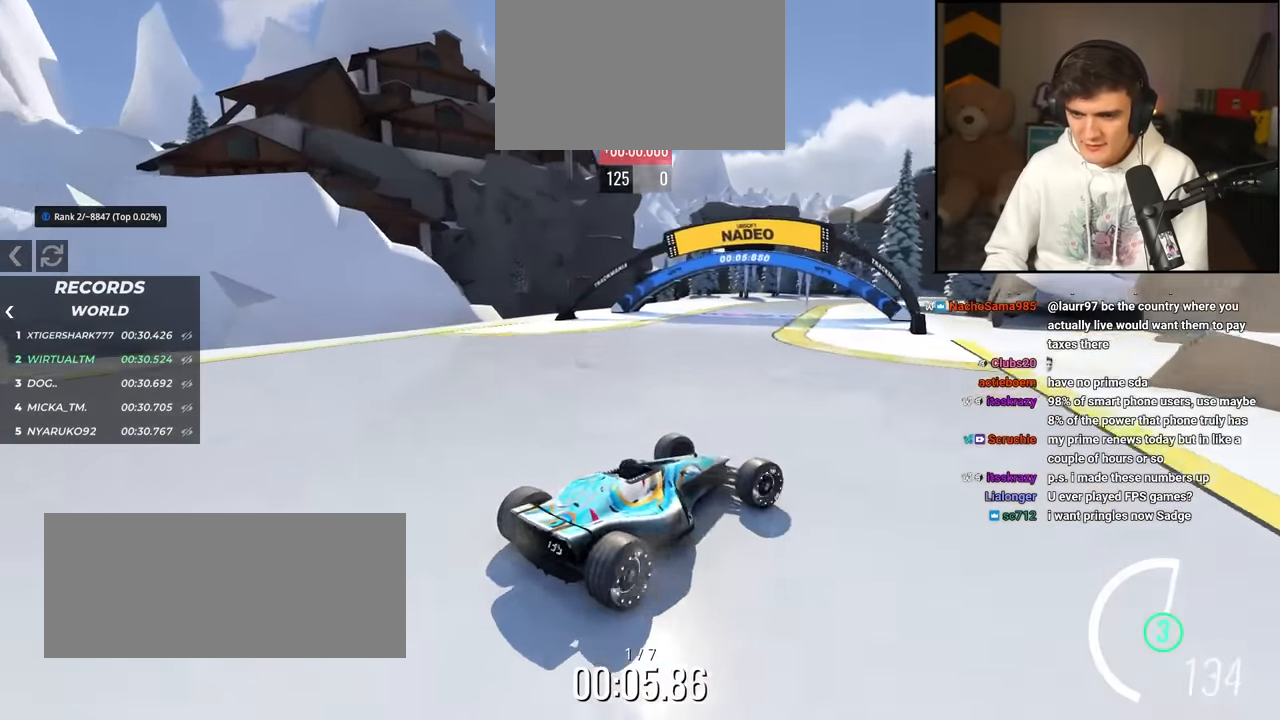
{"keys": ["left", "up"], "events": [[50, "left", "down"]]}
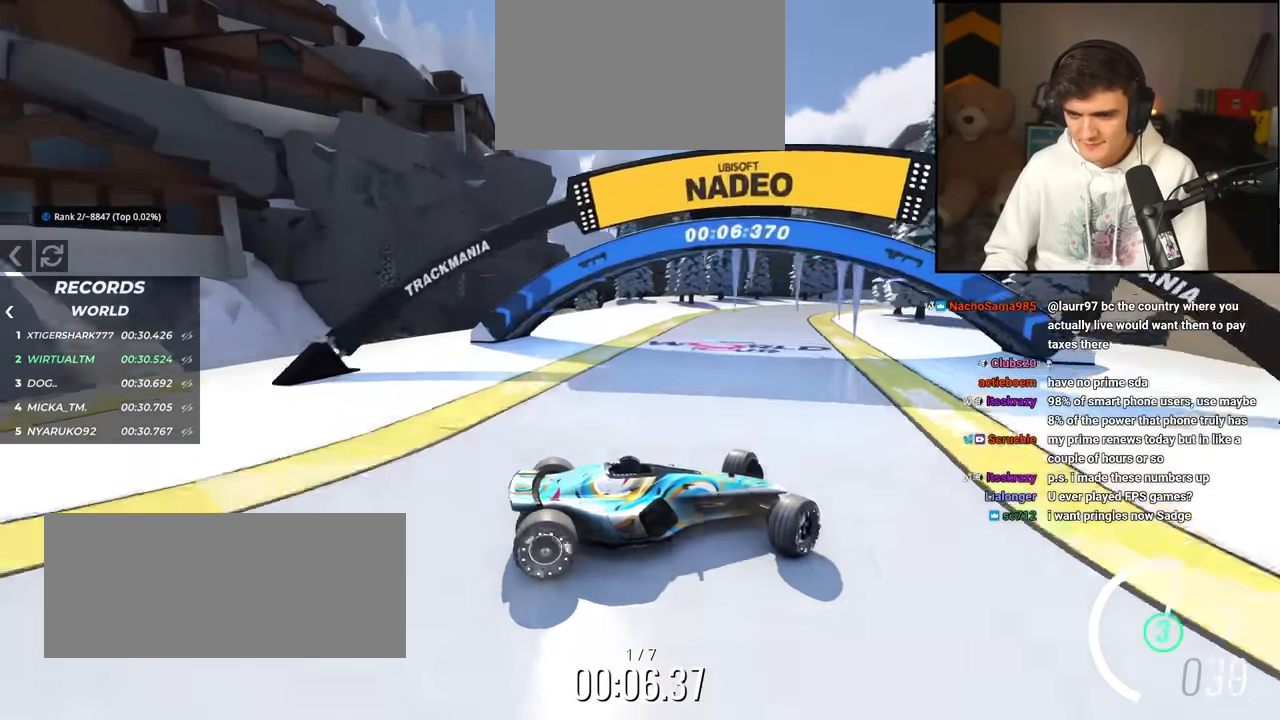
{"keys": ["left", "up"], "events": [[400, "brake", "down"], [450, "brake", "up"]]}
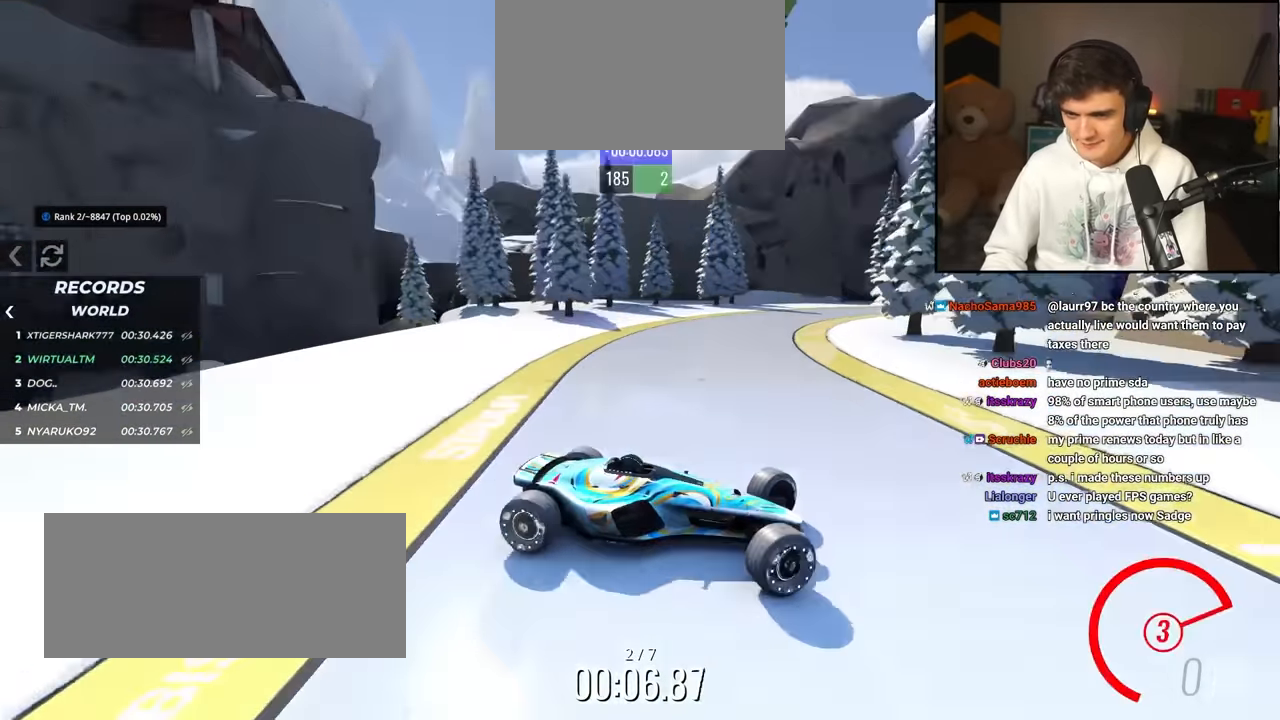
{"keys": ["left", "up"], "events": [[234, "up", "up"], [284, "up", "down"]]}
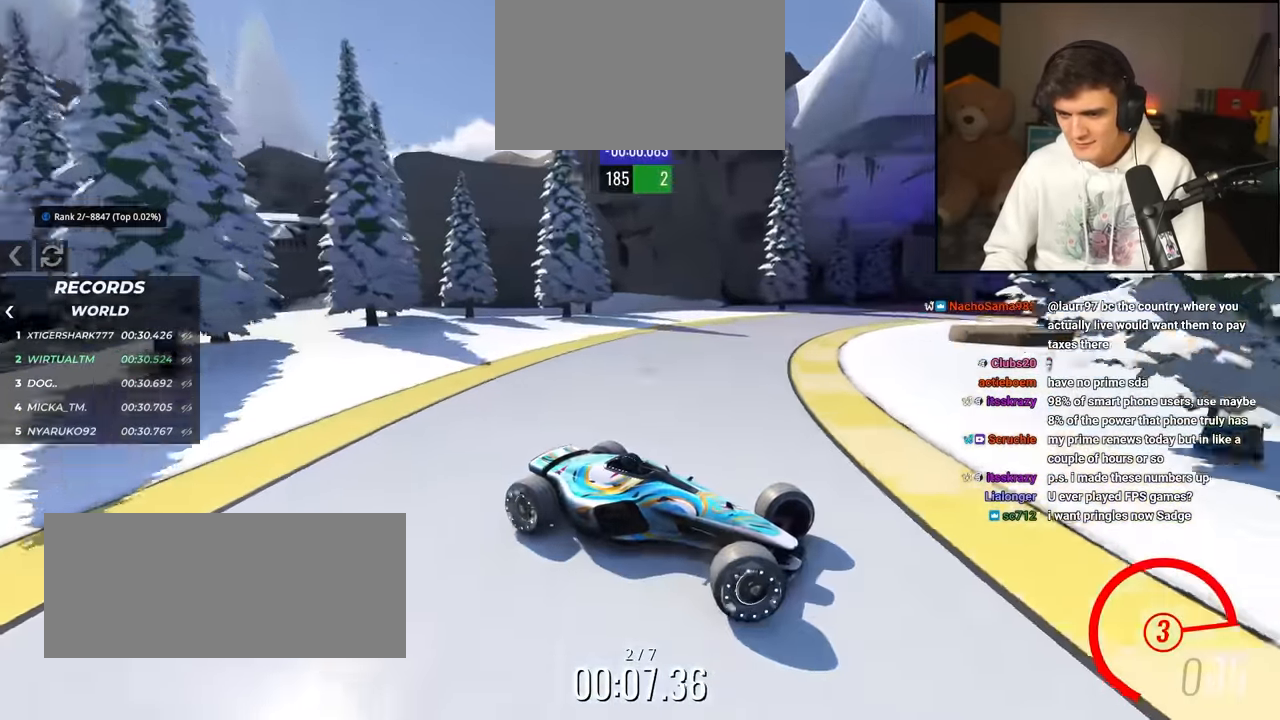
{"keys": ["left", "up"], "events": []}